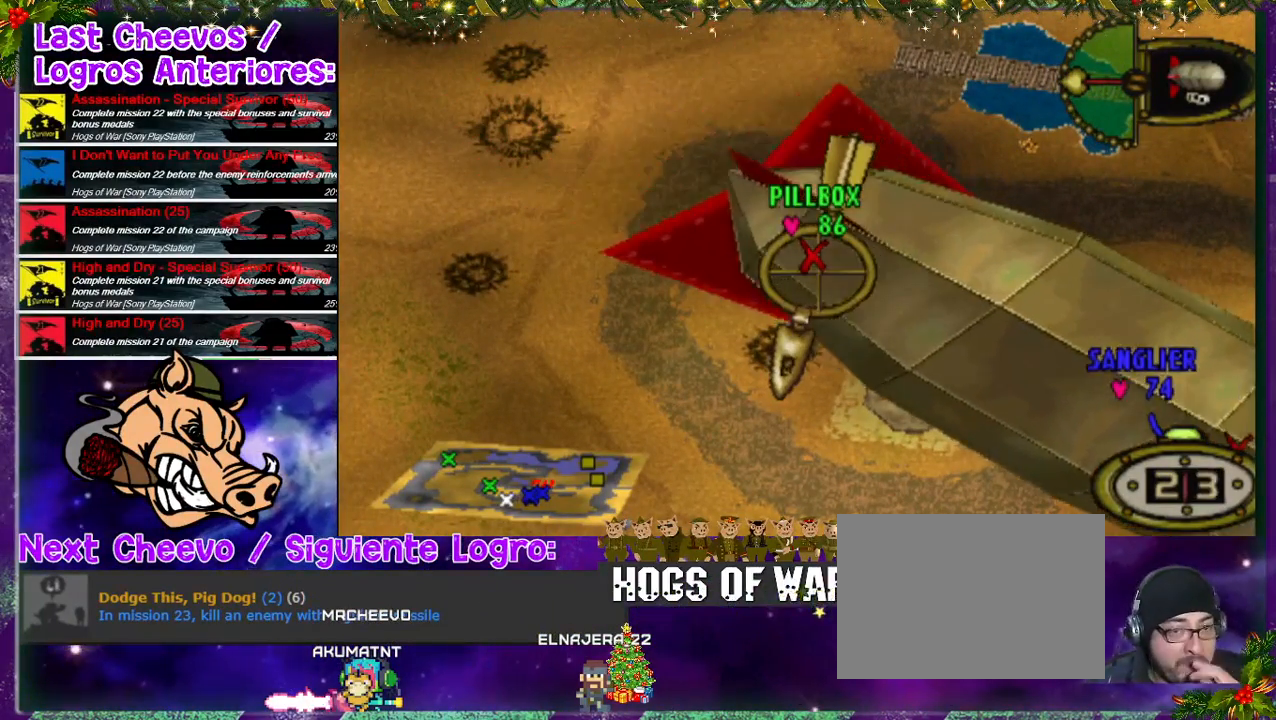
Gameplay with a controller (PlayStation layout); each line is a JSON object with the inputs held at the frame after it. "events" lists button and stick changes between this image and that frame as [ms after this image, input, new state], when the widget could be followed in between. Not read: L3 R3.
{"buttons": [], "left_stick": "left", "right_stick": "center", "events": [[433, "left_stick", "left"]]}
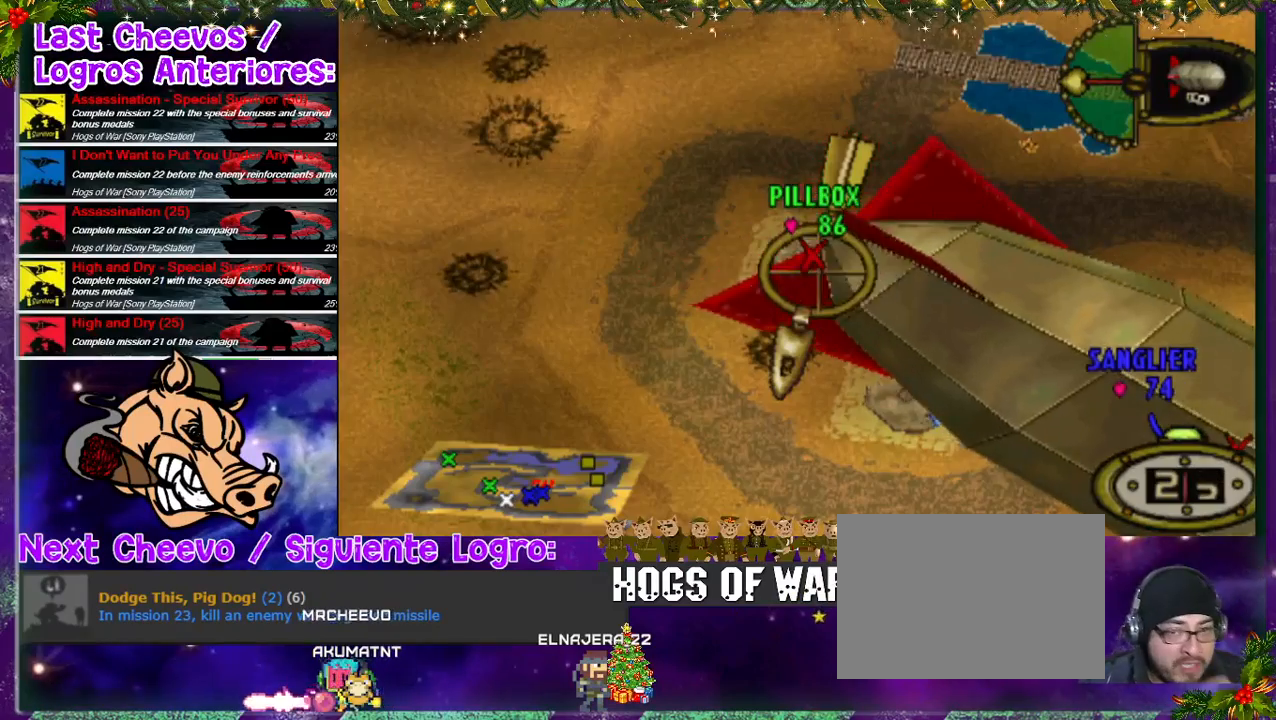
{"buttons": [], "left_stick": "center", "right_stick": "center", "events": [[33, "left_stick", "down-left"], [167, "left_stick", "down-right"], [367, "left_stick", "center"]]}
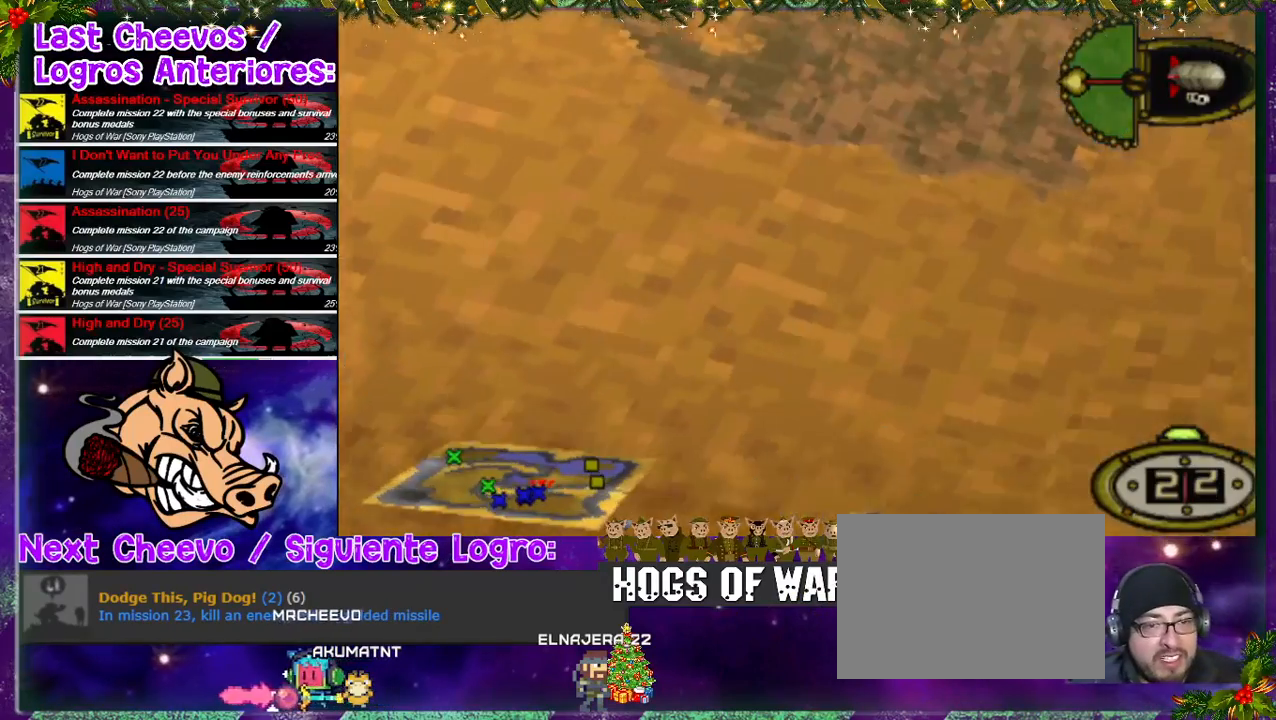
{"buttons": ["CROSS"], "left_stick": "center", "right_stick": "center", "events": [[67, "right_stick", "down-left"], [267, "right_stick", "down-right"], [400, "right_stick", "right"], [500, "CROSS", "down"], [500, "right_stick", "center"]]}
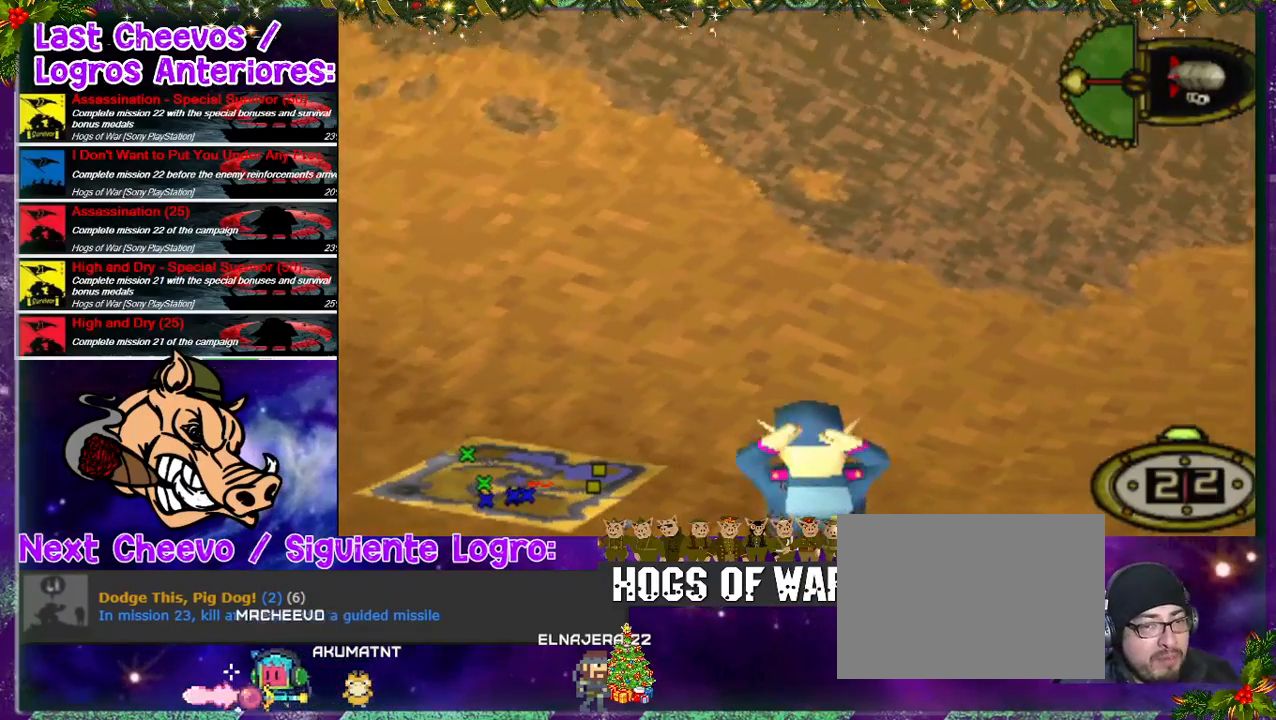
{"buttons": [], "left_stick": "center", "right_stick": "up-right"}